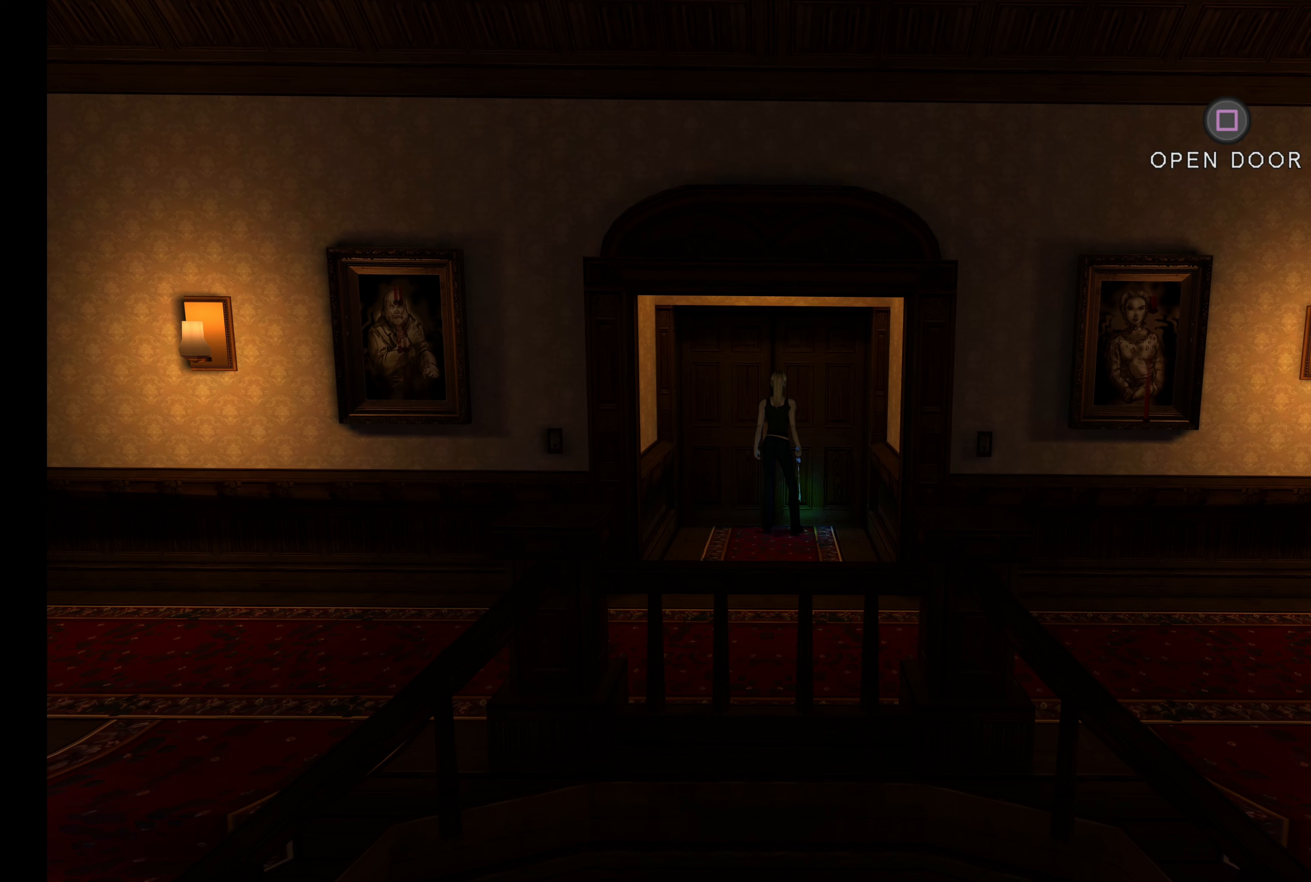
Gameplay with a controller (PlayStation layout); each line is a JSON object with the inputs held at the frame after it (dt_ms = milliseconds from this image to that frame). "events" lists button and stick changes between this image and that frame as [ms after this image, input, new state], when the widget could be followed in between. Not read: L3 R3 right_stick.
{"dt_ms": 233, "buttons": [], "left_stick": "center", "events": [[33, "SQUARE", "down"], [183, "SQUARE", "up"]]}
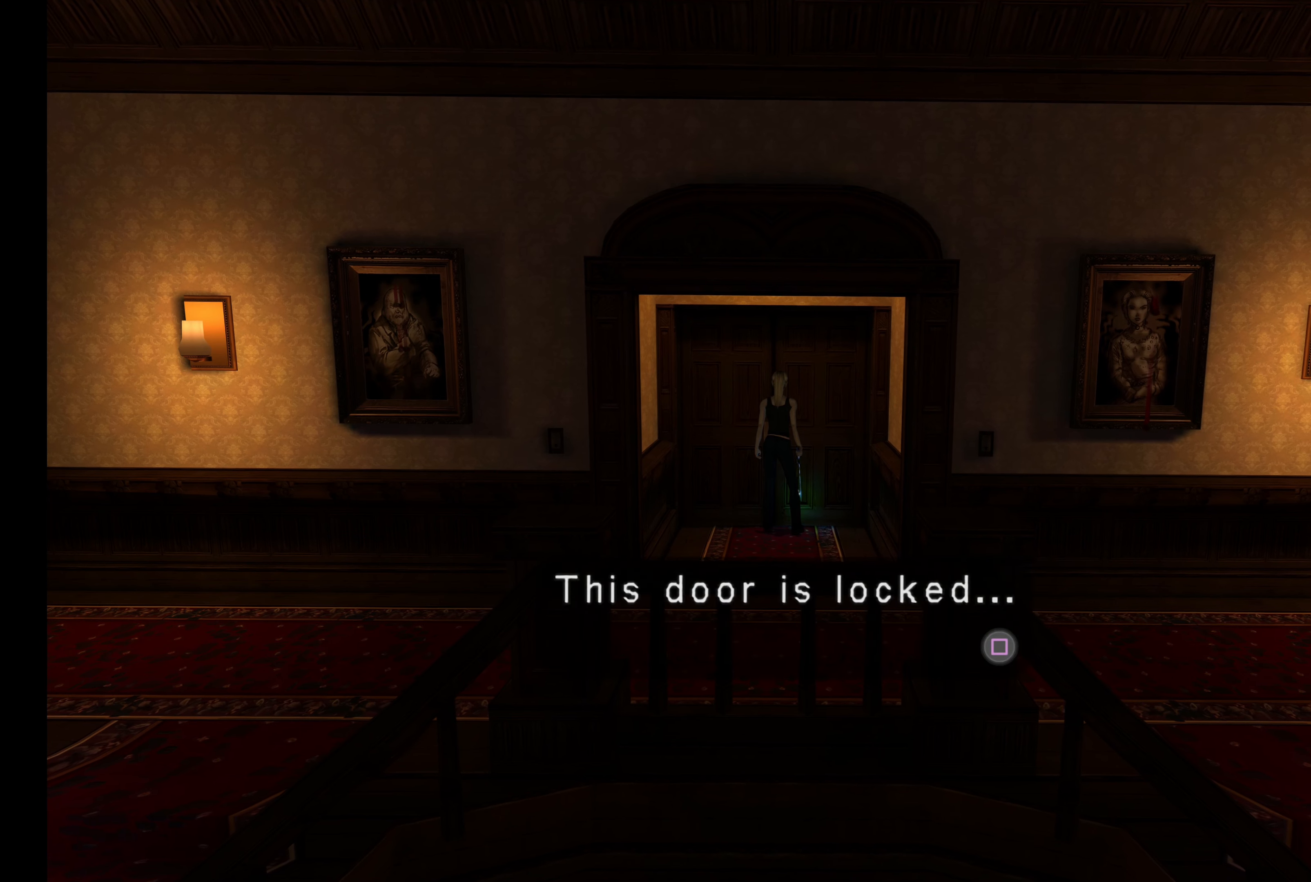
{"dt_ms": 500, "buttons": [], "left_stick": "center", "events": []}
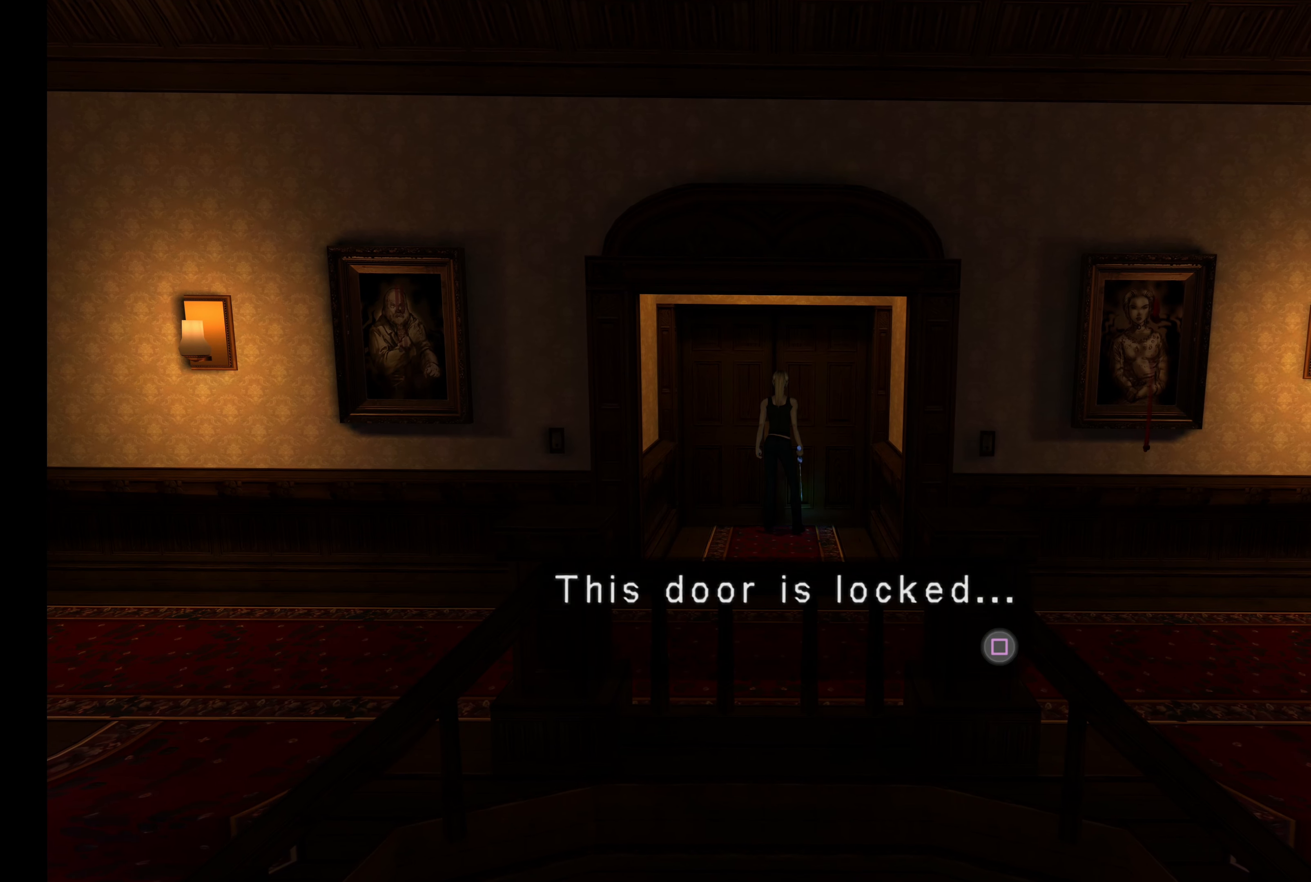
{"dt_ms": 500, "buttons": [], "left_stick": "center", "events": []}
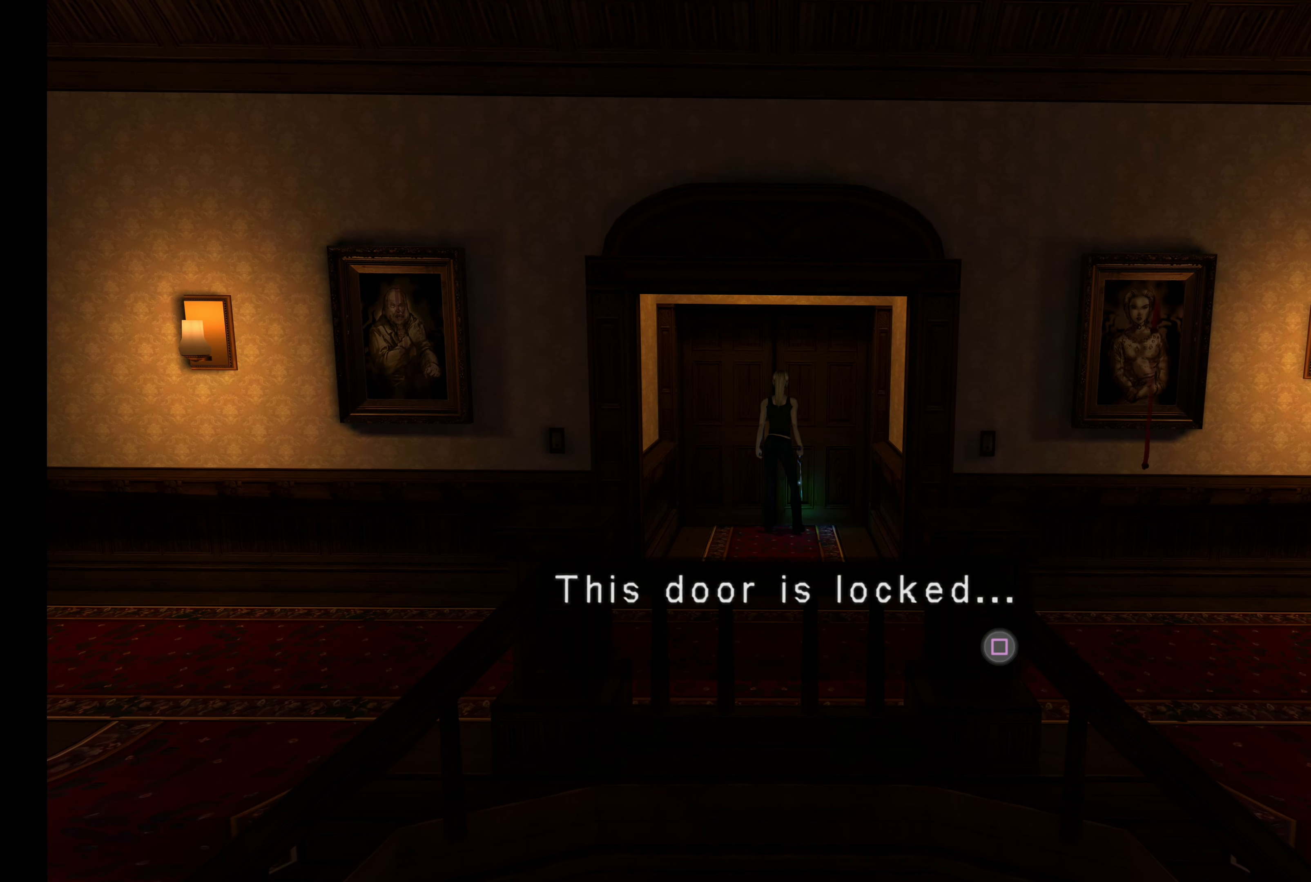
{"dt_ms": 500, "buttons": [], "left_stick": "center", "events": [[250, "SQUARE", "down"], [384, "SQUARE", "up"]]}
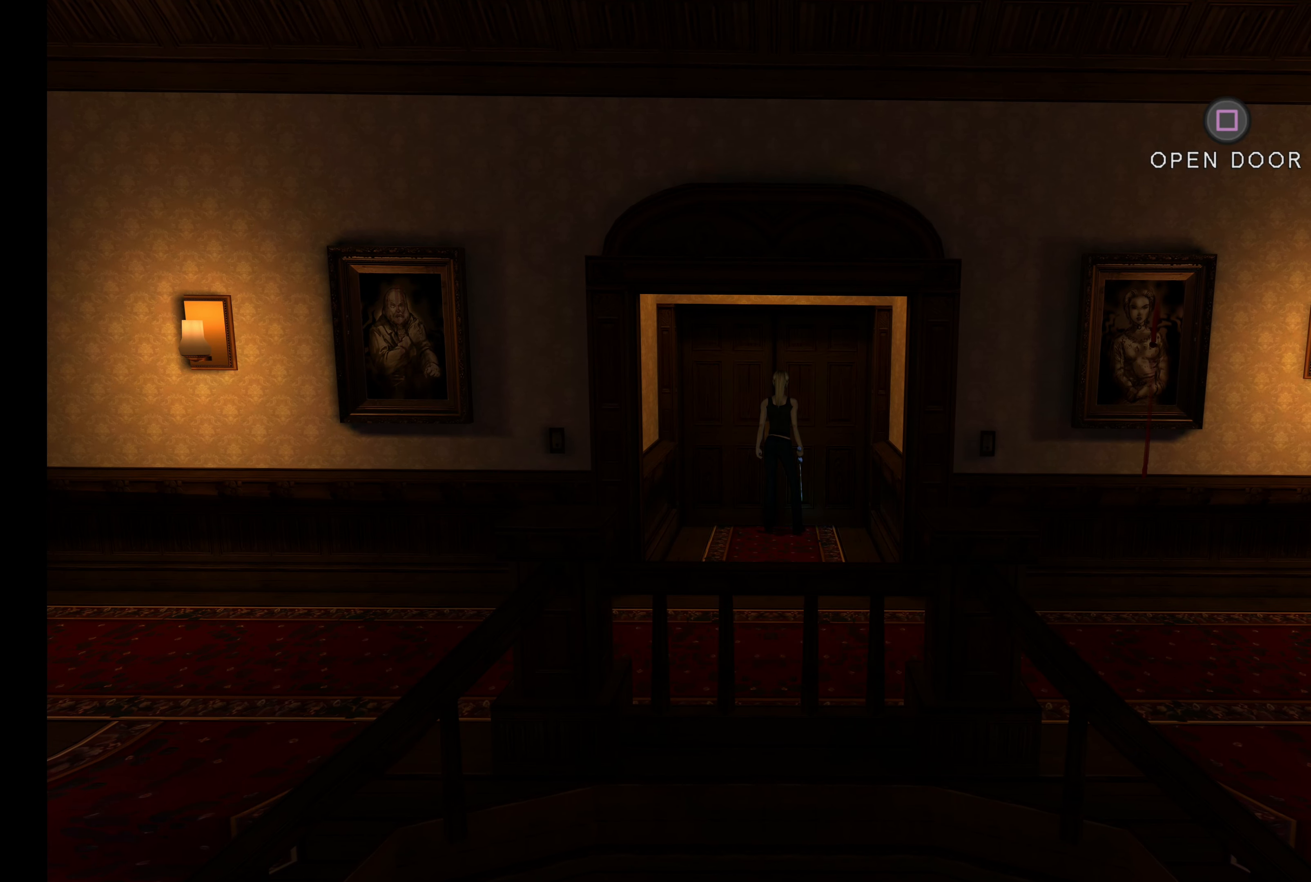
{"dt_ms": 500, "buttons": [], "left_stick": "center", "events": []}
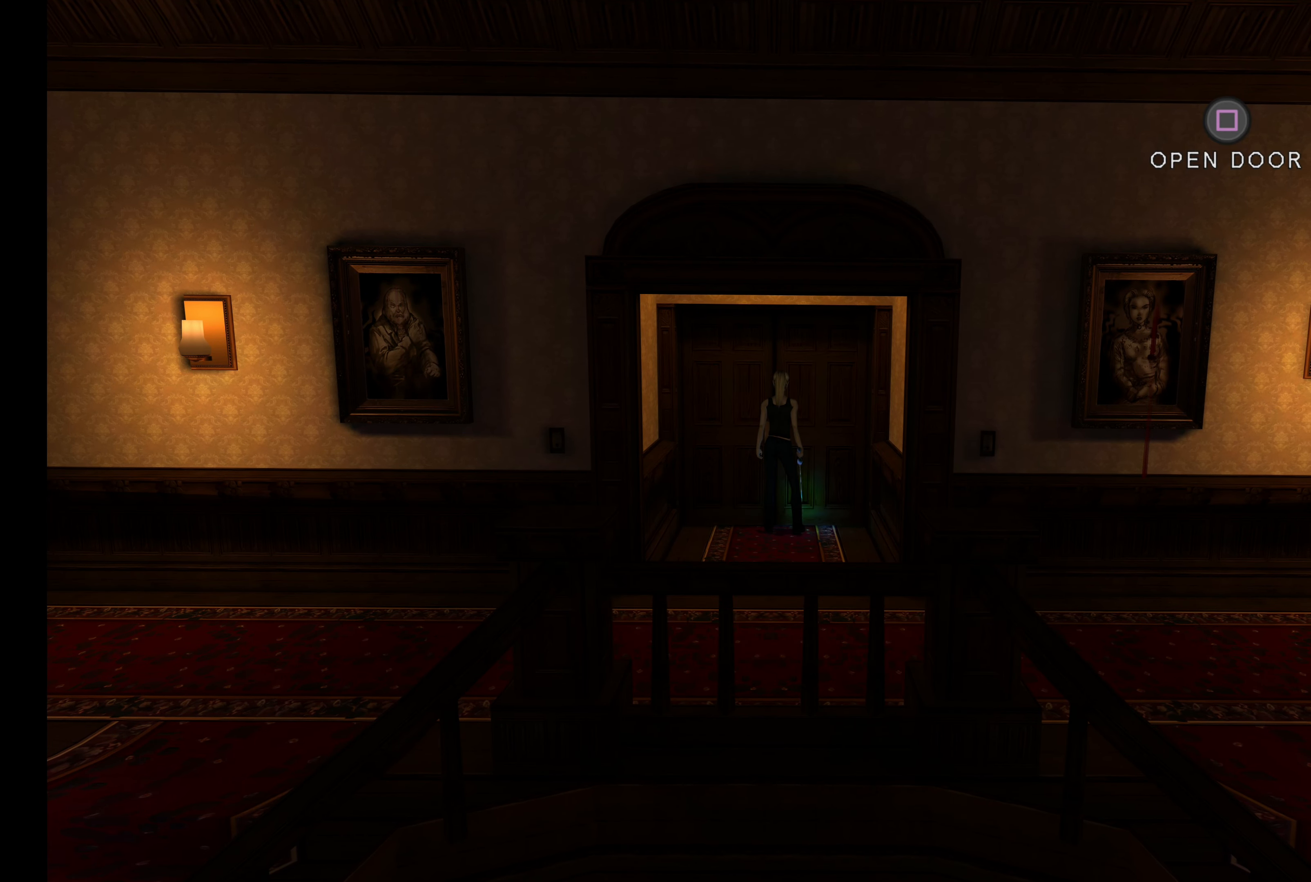
{"dt_ms": 500, "buttons": [], "left_stick": "center", "events": []}
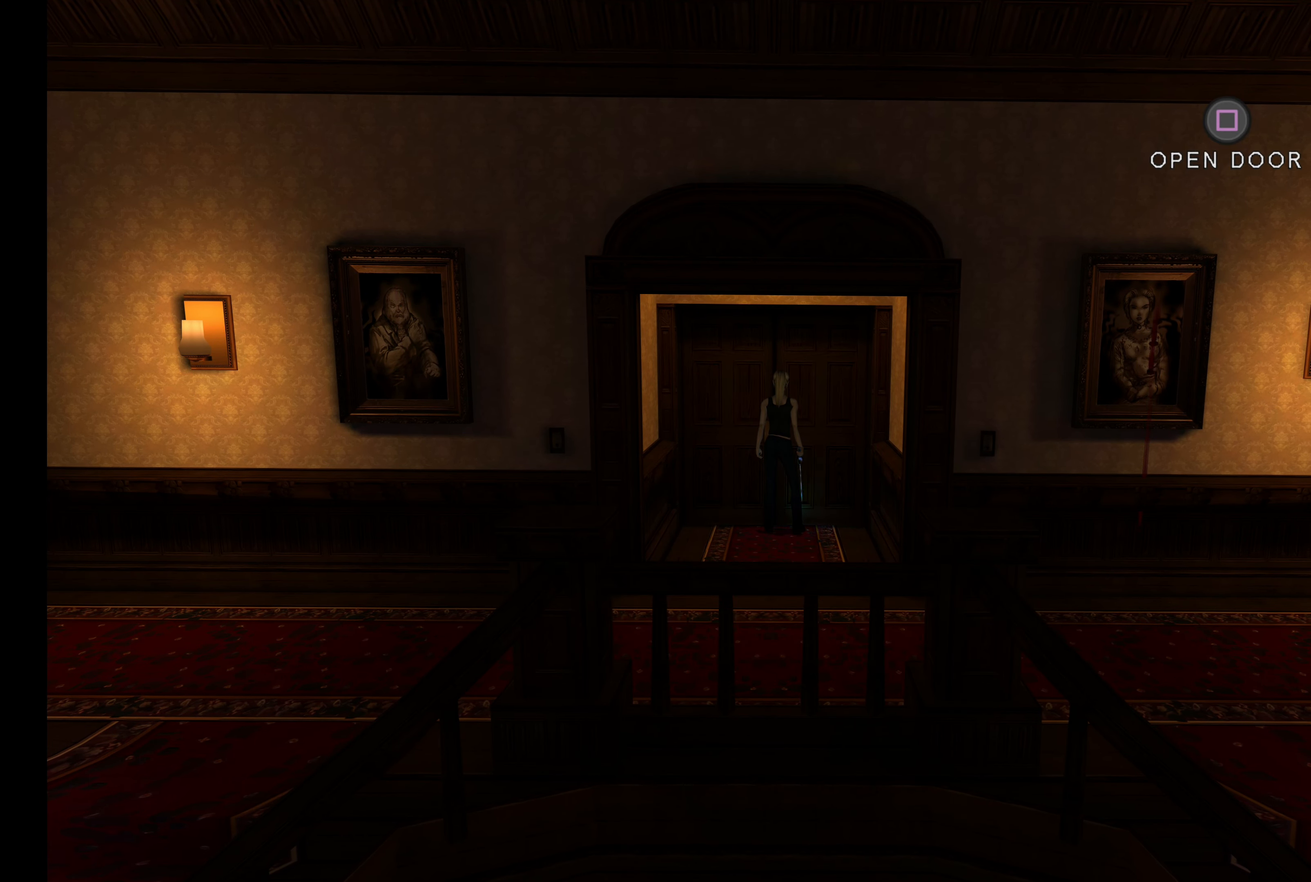
{"dt_ms": 500, "buttons": [], "left_stick": "center", "events": []}
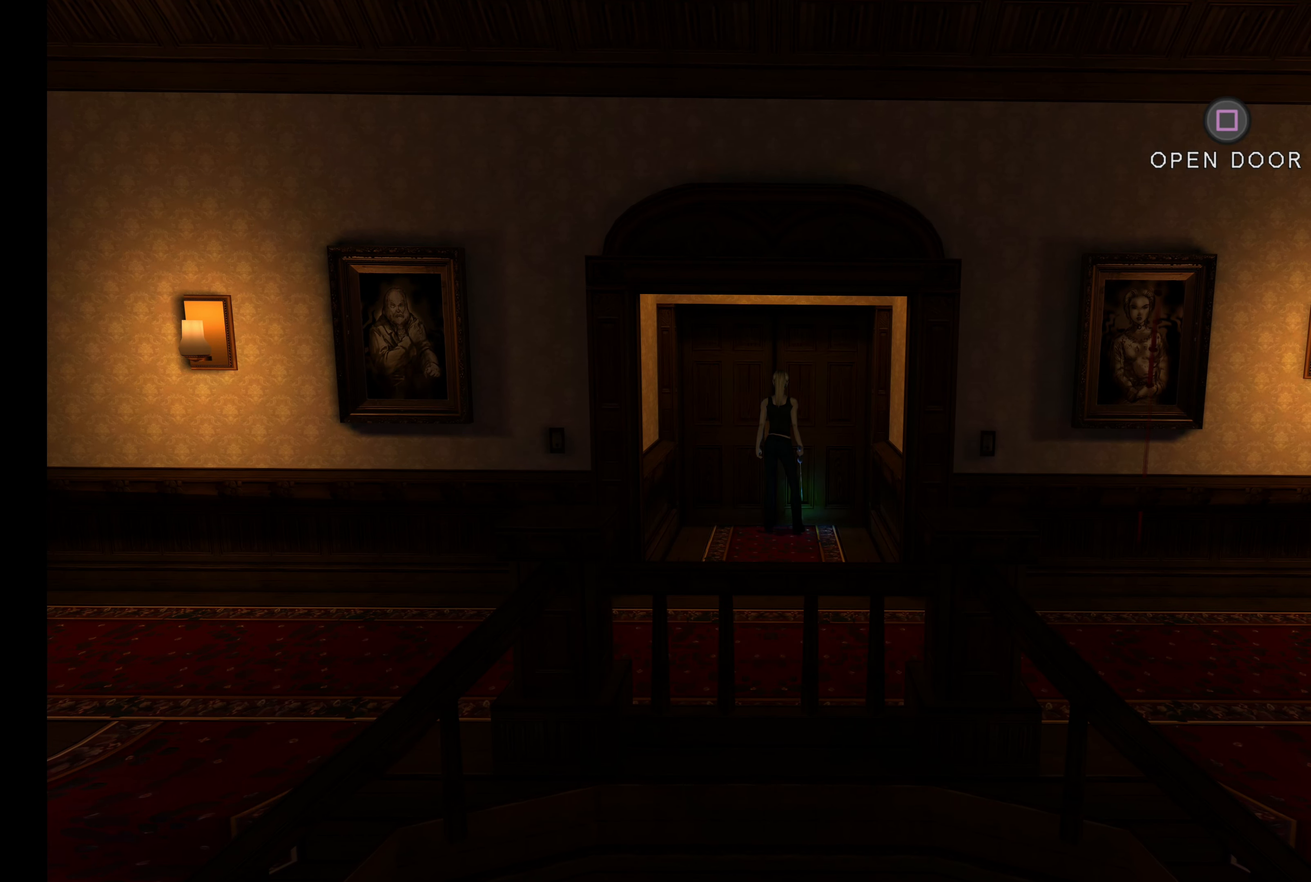
{"dt_ms": 500, "buttons": [], "left_stick": "center", "events": []}
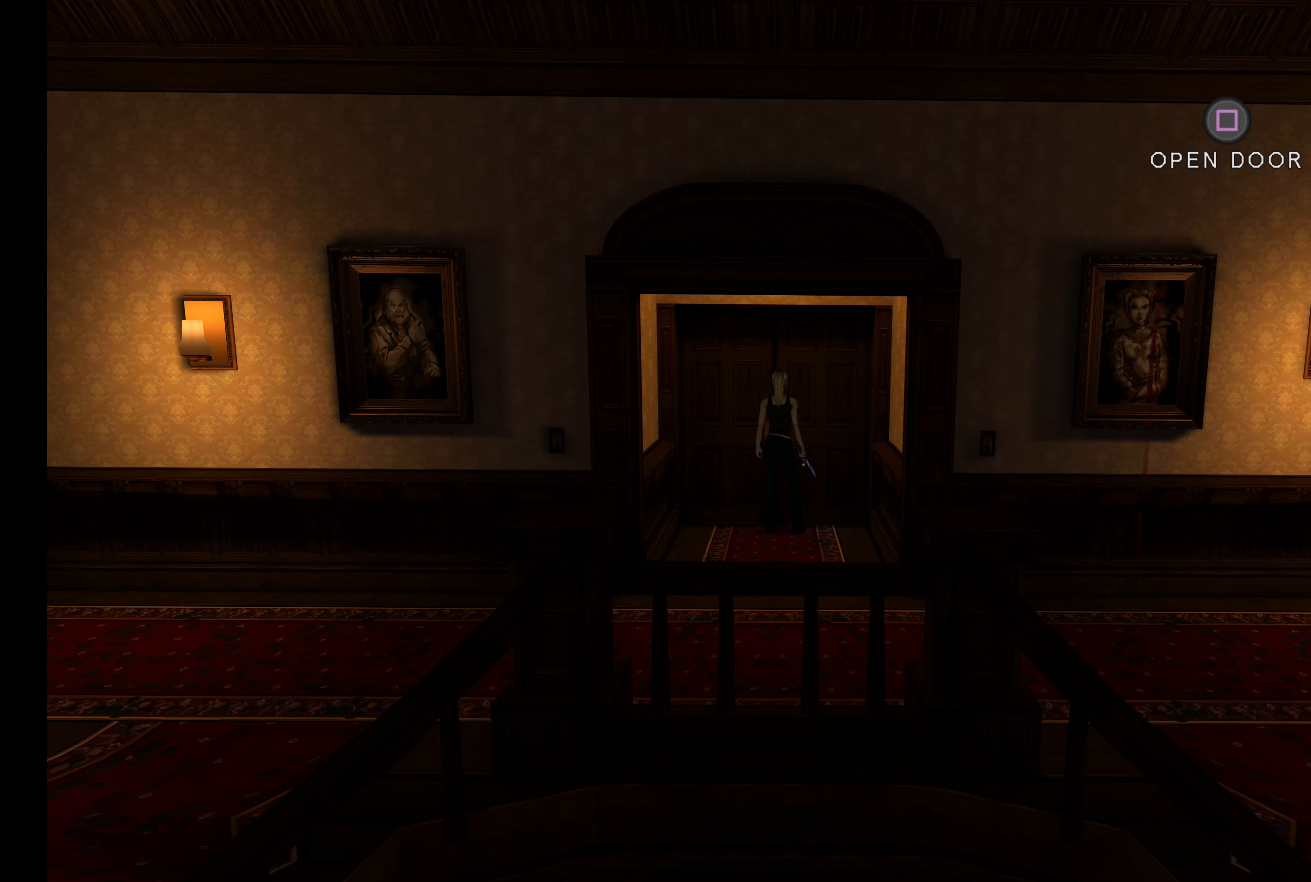
{"dt_ms": 500, "buttons": [], "left_stick": "center", "events": [[267, "SQUARE", "down"], [417, "SQUARE", "up"]]}
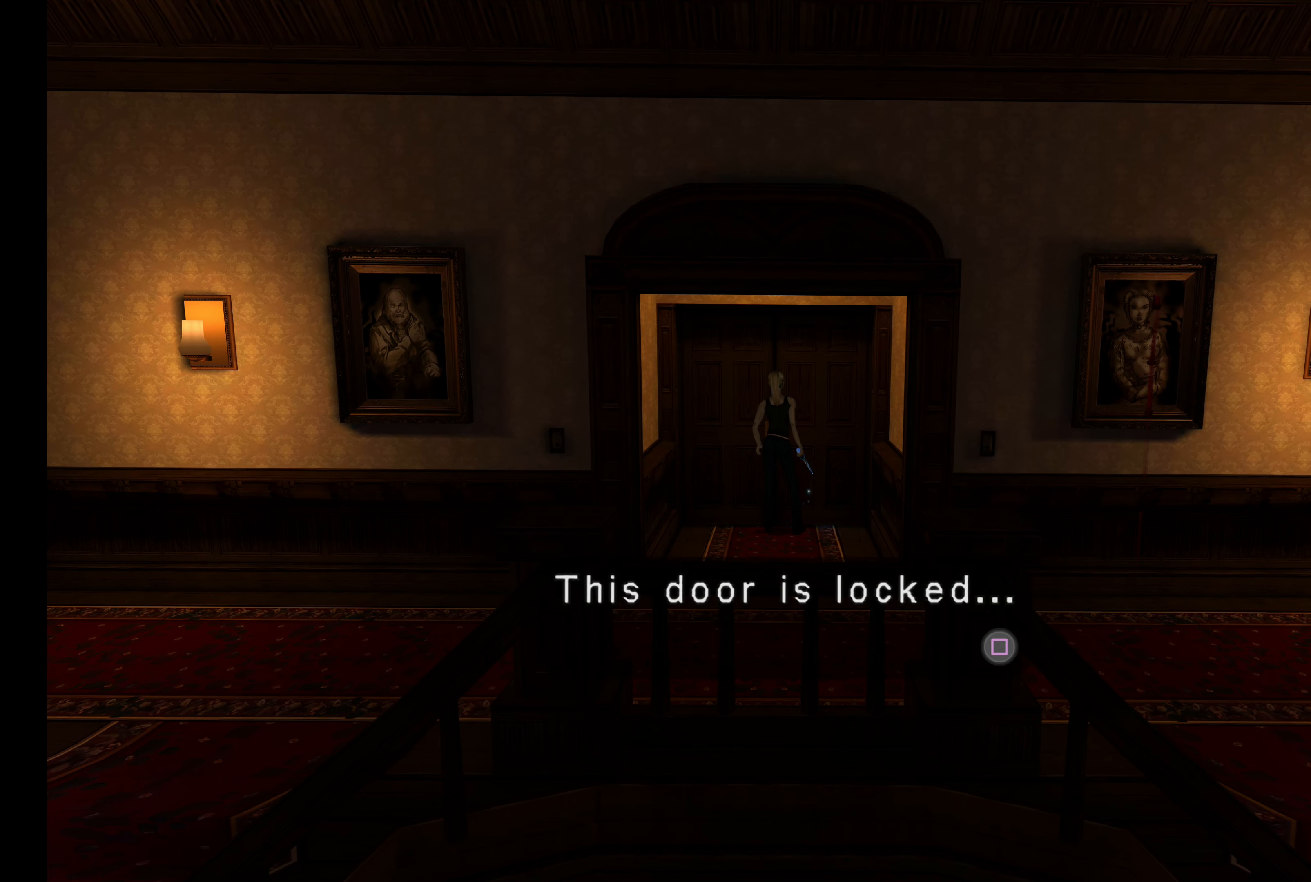
{"dt_ms": 500, "buttons": [], "left_stick": "center", "events": []}